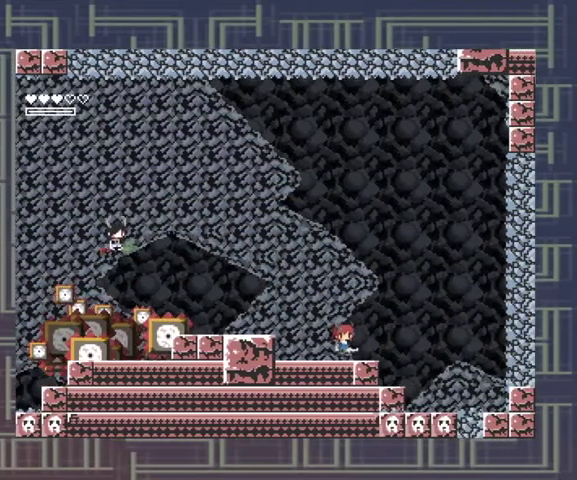
Gameplay with a controller (Xbox layout); each line is a JSON object with the inputs held at the frame after it (dt_ms = milliseconds from this image to that frame). "events" lists button and stick changes between this image and that frame as [ms after this image, input, new state], when the widget could be followed in between. Not read: L3 R3 other_buttons right_stick.
{"dt_ms": 500, "buttons": [], "left_stick": "center", "events": [[133, "left_stick", "center"]]}
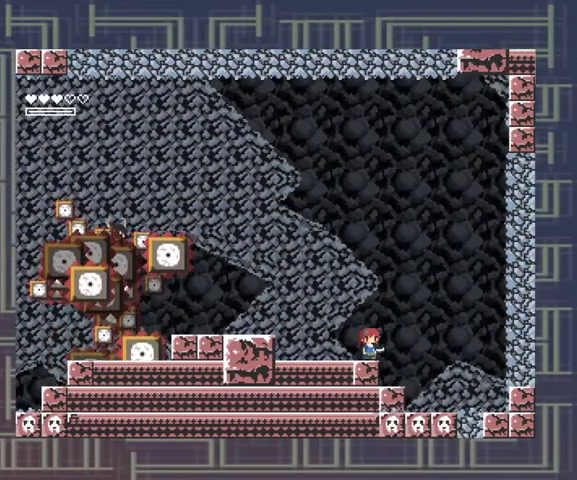
{"dt_ms": 500, "buttons": [], "left_stick": "center", "events": []}
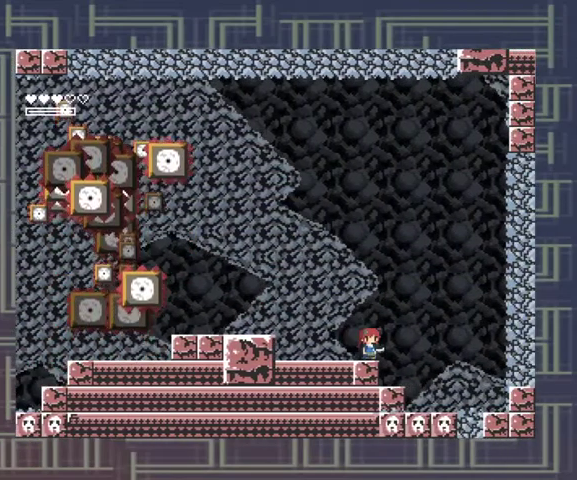
{"dt_ms": 500, "buttons": [], "left_stick": "right", "events": [[67, "left_stick", "right"]]}
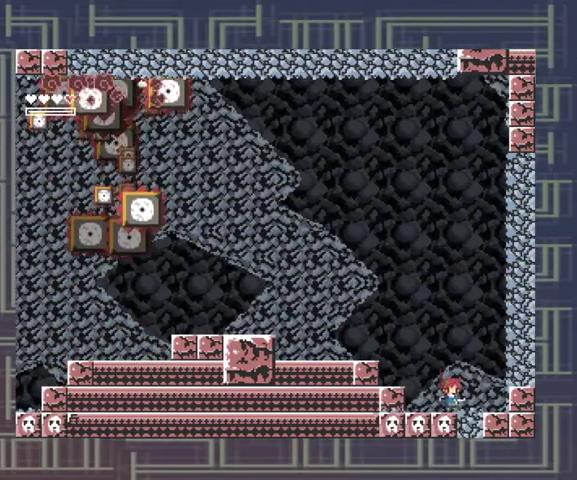
{"dt_ms": 500, "buttons": ["A"], "left_stick": "center", "events": [[300, "A", "down"], [467, "left_stick", "center"]]}
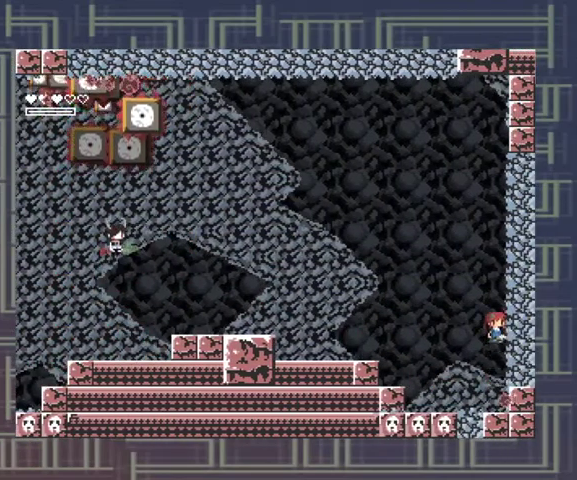
{"dt_ms": 500, "buttons": ["X"], "left_stick": "center", "events": [[33, "X", "down"], [67, "A", "up"], [233, "X", "up"], [300, "X", "down"]]}
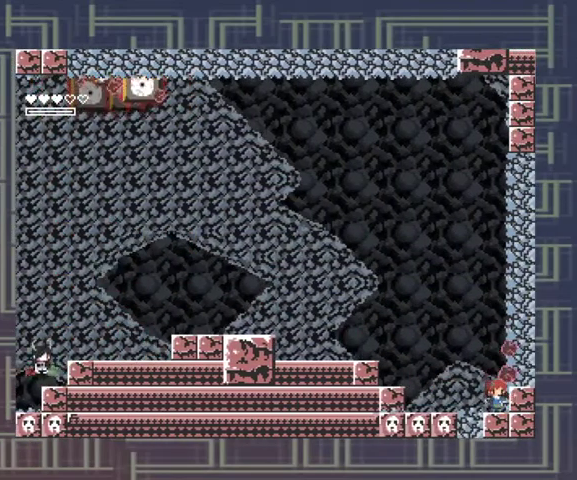
{"dt_ms": 1000, "buttons": [], "left_stick": "center"}
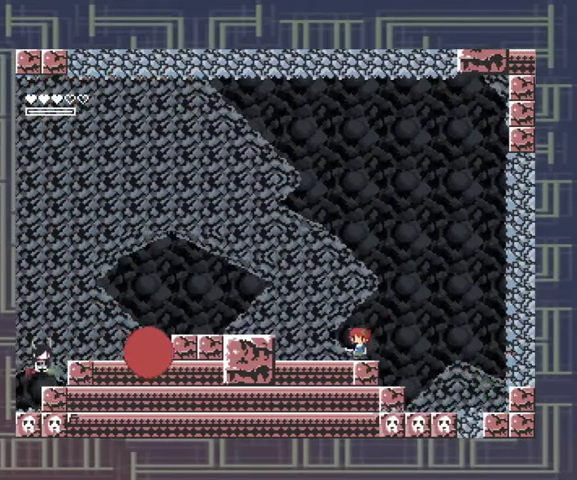
{"dt_ms": 500, "buttons": ["A"], "left_stick": "center", "events": [[500, "A", "down"]]}
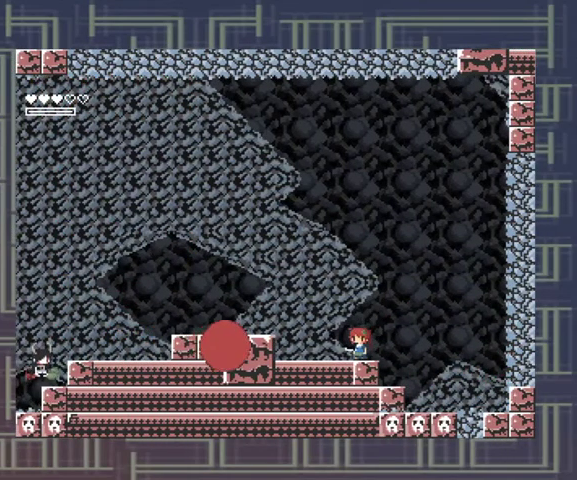
{"dt_ms": 1000, "buttons": ["X"], "left_stick": "center"}
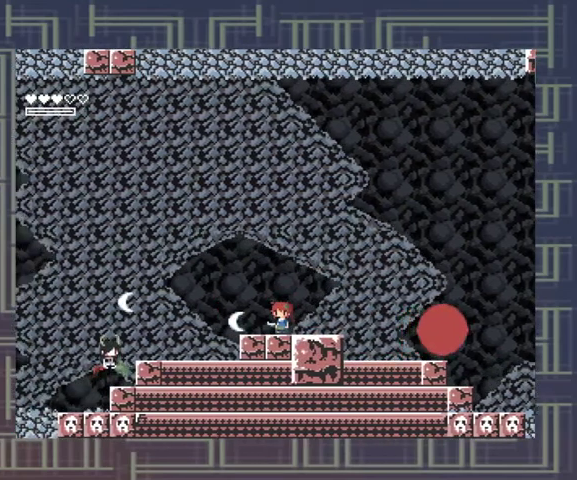
{"dt_ms": 500, "buttons": [], "left_stick": "center", "events": [[33, "X", "up"], [100, "X", "down"], [167, "X", "up"], [233, "X", "down"], [333, "X", "up"], [400, "X", "down"], [500, "X", "up"]]}
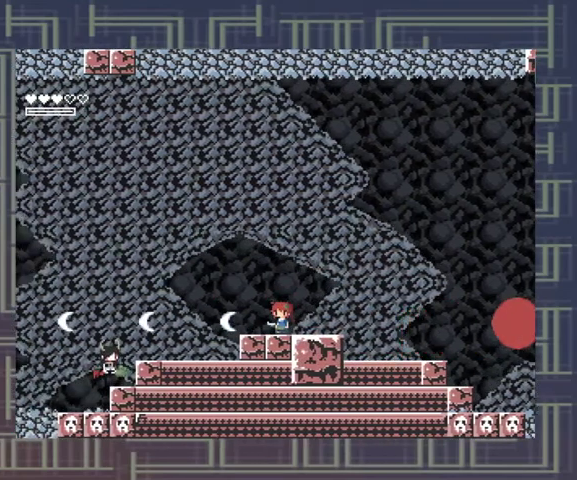
{"dt_ms": 500, "buttons": [], "left_stick": "center", "events": [[67, "X", "down"], [167, "X", "up"], [233, "X", "down"], [333, "X", "up"], [400, "X", "down"], [467, "X", "up"]]}
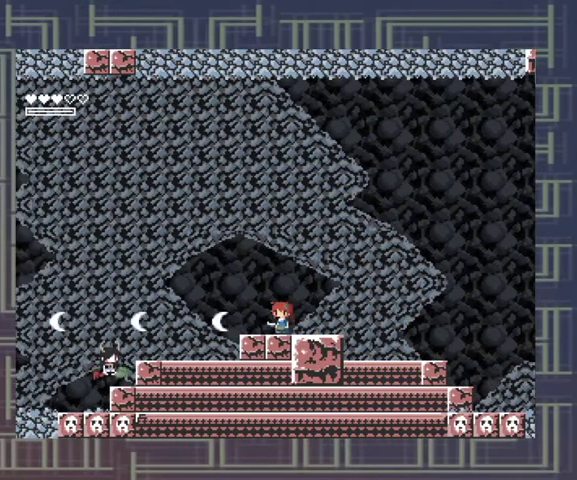
{"dt_ms": 500, "buttons": [], "left_stick": "center", "events": [[33, "X", "down"], [133, "X", "up"], [200, "X", "down"], [300, "X", "up"], [400, "X", "down"], [467, "X", "up"]]}
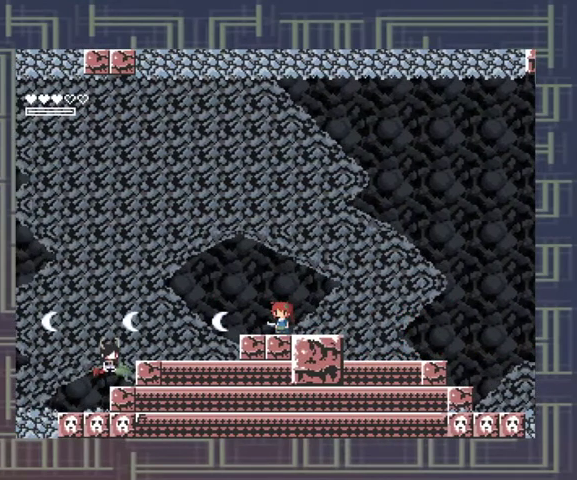
{"dt_ms": 500, "buttons": [], "left_stick": "center", "events": [[33, "X", "down"], [100, "X", "up"], [233, "left_stick", "left"], [433, "left_stick", "center"], [467, "X", "down"], [500, "X", "up"]]}
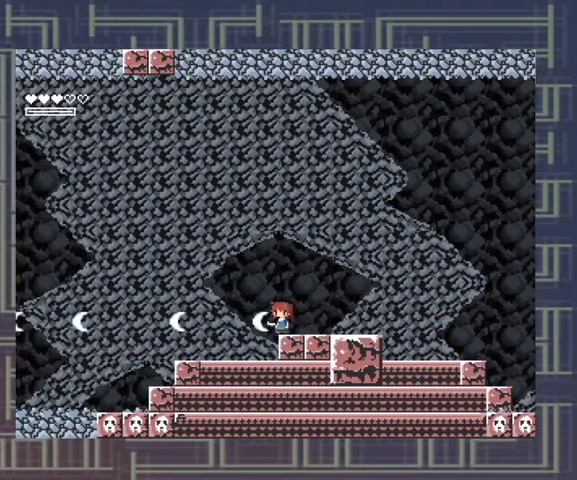
{"dt_ms": 500, "buttons": [], "left_stick": "center", "events": [[100, "X", "down"], [200, "X", "up"], [300, "X", "down"], [367, "X", "up"]]}
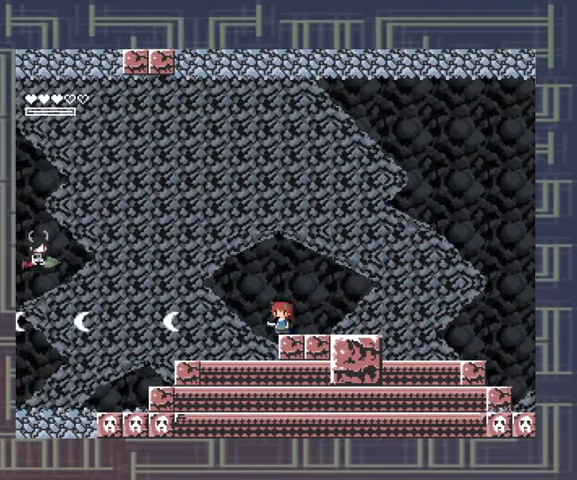
{"dt_ms": 500, "buttons": [], "left_stick": "center", "events": []}
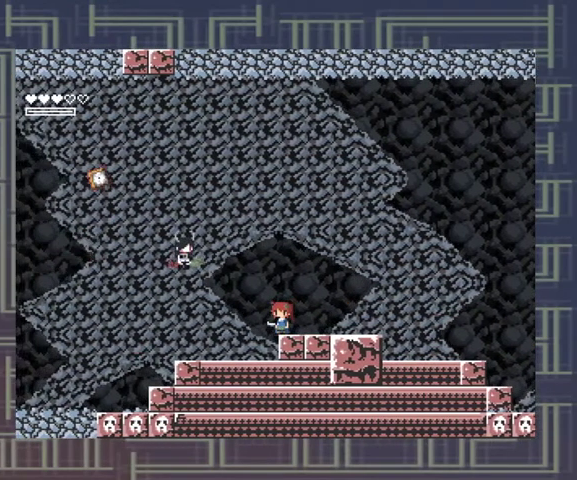
{"dt_ms": 500, "buttons": [], "left_stick": "center", "events": []}
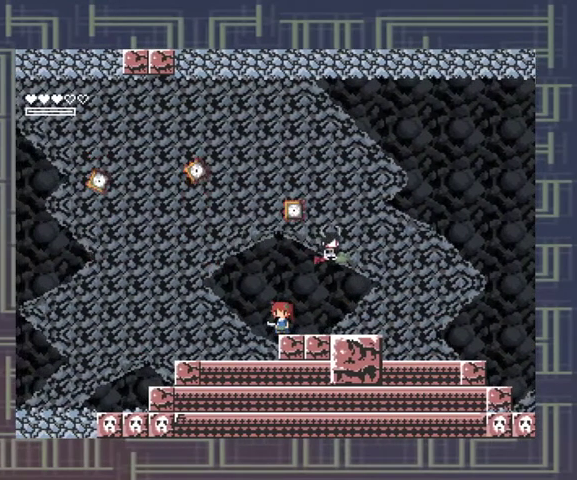
{"dt_ms": 1000, "buttons": [], "left_stick": "center"}
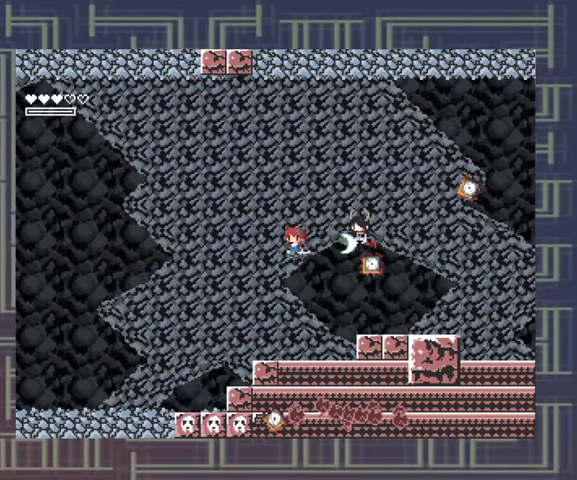
{"dt_ms": 500, "buttons": ["A"], "left_stick": "left", "events": [[67, "X", "down"], [133, "X", "up"], [167, "X", "down"], [233, "left_stick", "left"], [267, "X", "up"], [467, "A", "down"]]}
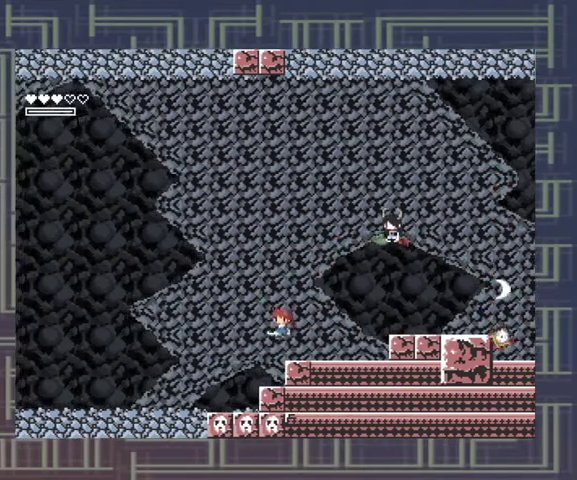
{"dt_ms": 500, "buttons": ["X"], "left_stick": "center", "events": [[167, "left_stick", "right"], [300, "X", "down"], [333, "left_stick", "center"], [400, "A", "up"]]}
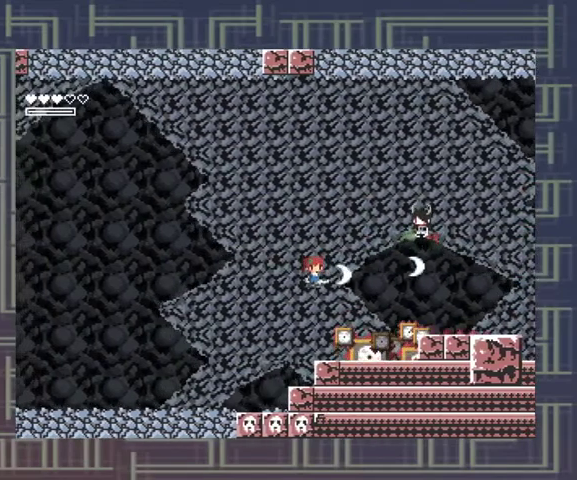
{"dt_ms": 500, "buttons": [], "left_stick": "center", "events": [[67, "X", "up"], [233, "X", "down"], [333, "X", "up"]]}
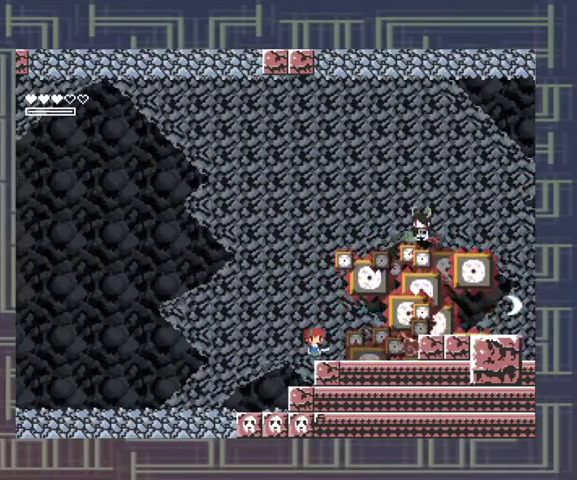
{"dt_ms": 500, "buttons": ["A"], "left_stick": "center", "events": [[167, "A", "down"]]}
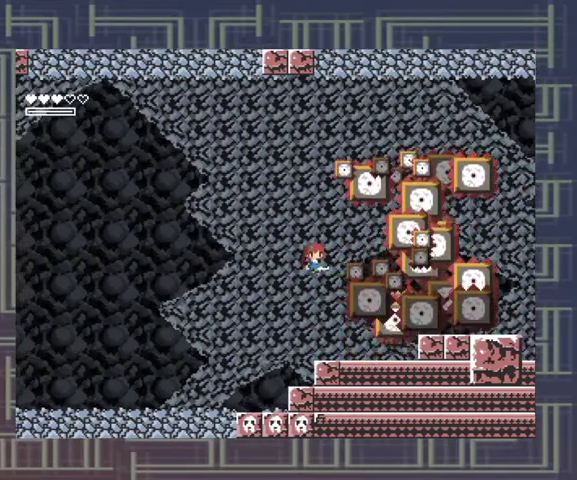
{"dt_ms": 500, "buttons": ["X"], "left_stick": "center", "events": [[33, "X", "down"], [100, "A", "up"], [133, "X", "up"], [233, "X", "down"], [300, "X", "up"], [367, "X", "down"]]}
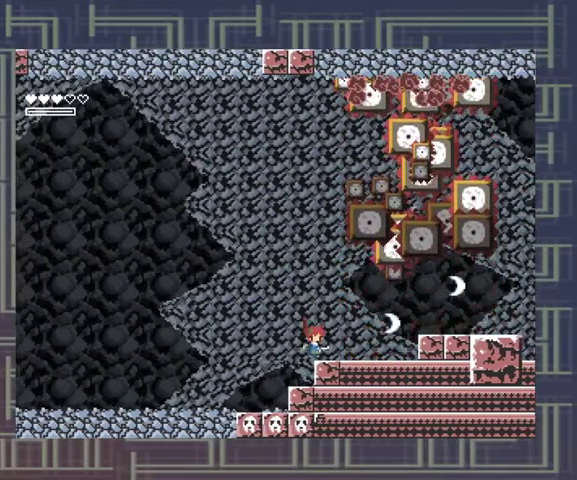
{"dt_ms": 500, "buttons": [], "left_stick": "center", "events": [[133, "X", "up"]]}
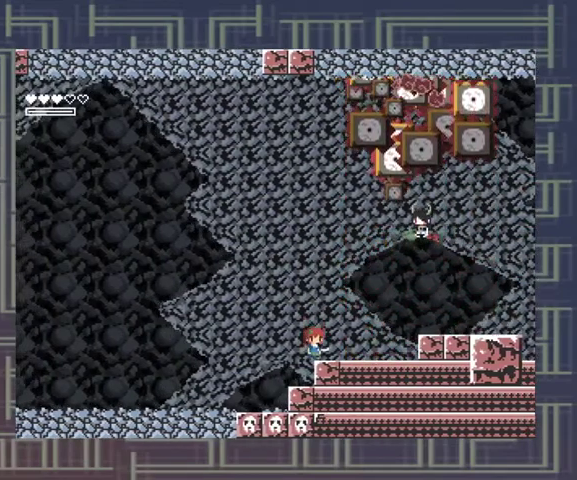
{"dt_ms": 500, "buttons": [], "left_stick": "center", "events": []}
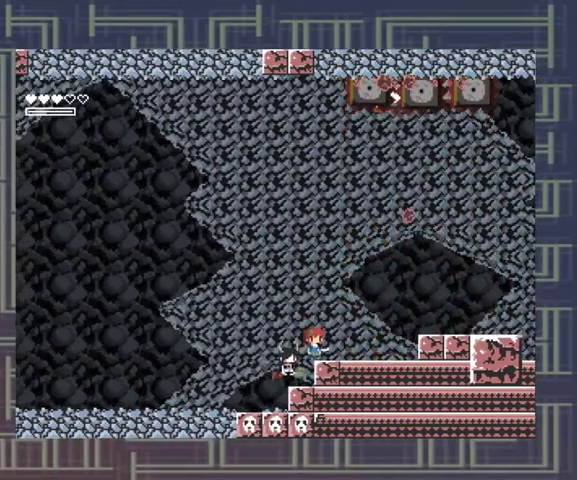
{"dt_ms": 500, "buttons": [], "left_stick": "right", "events": [[300, "left_stick", "right"]]}
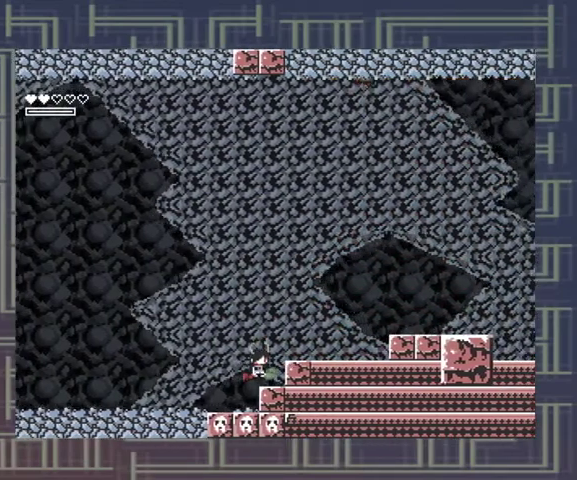
{"dt_ms": 500, "buttons": [], "left_stick": "right", "events": [[200, "A", "down"], [300, "A", "up"]]}
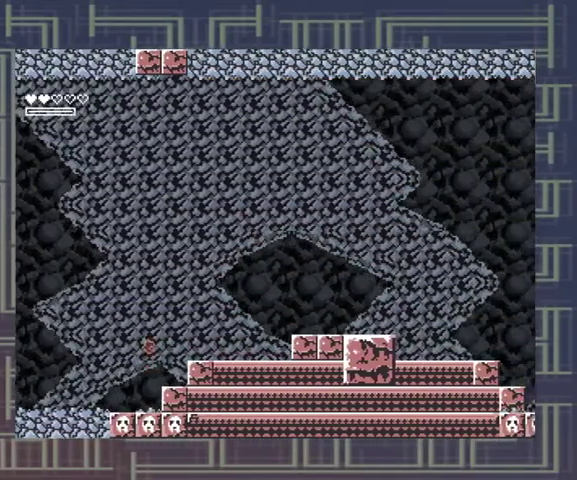
{"dt_ms": 500, "buttons": [], "left_stick": "center", "events": [[267, "left_stick", "center"]]}
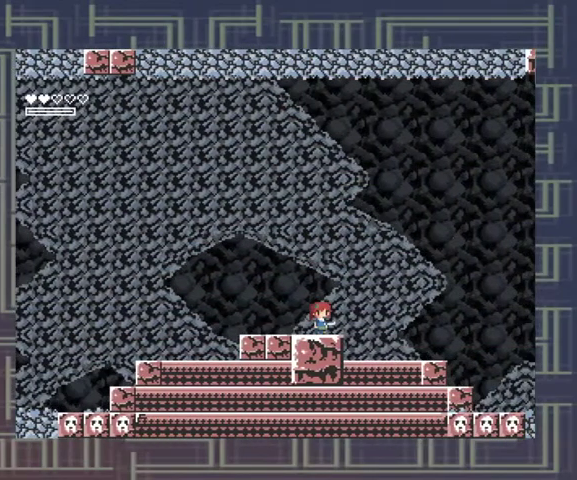
{"dt_ms": 500, "buttons": [], "left_stick": "center", "events": []}
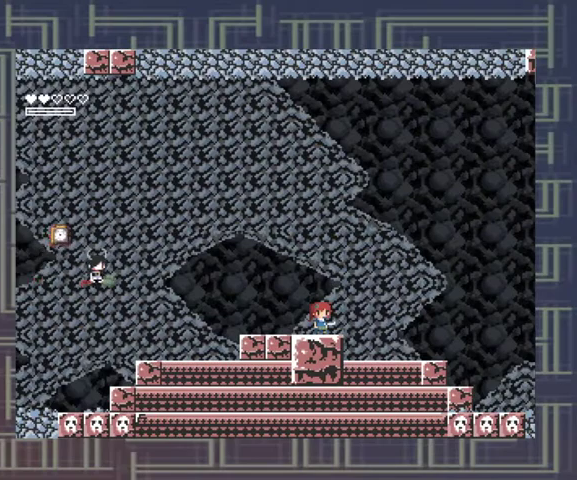
{"dt_ms": 500, "buttons": [], "left_stick": "center", "events": []}
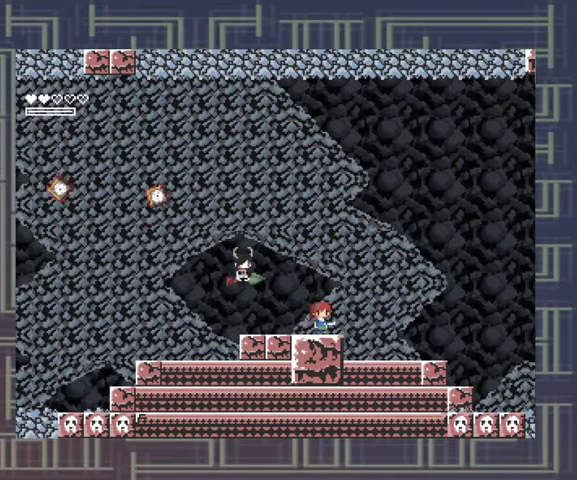
{"dt_ms": 1000, "buttons": [], "left_stick": "center"}